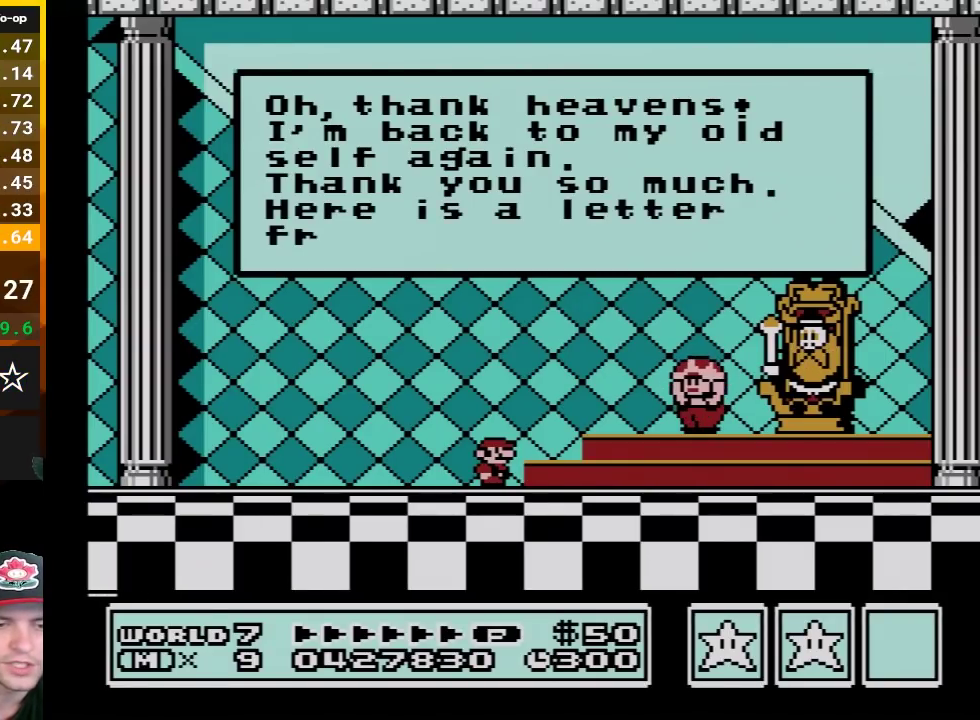
Gameplay with a controller (Nintendo layout); each line is a JSON object with the inputs held at the frame after it (dt_ms = milliseconds from this image to that frame). "events" lists button and stick changes between this image and that frame as [ms after this image, input, new state], when the widget could be followed in between. Not read: L3 R3.
{"dt_ms": 500, "buttons": ["A"], "events": [[483, "A", "down"]]}
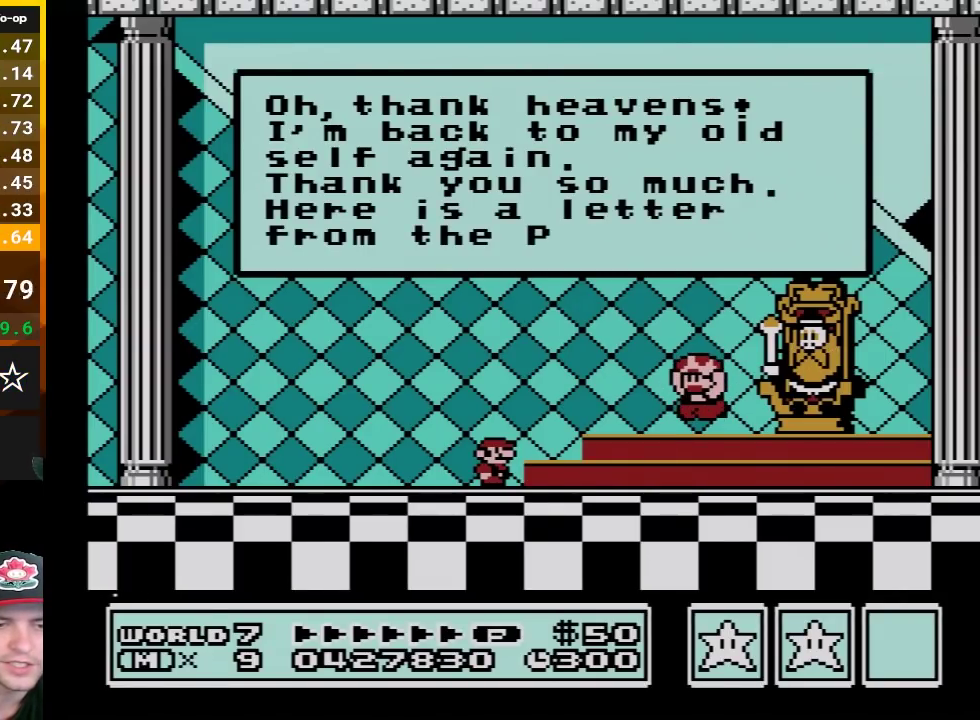
{"dt_ms": 500, "buttons": ["A"], "events": [[117, "A", "up"], [200, "A", "down"], [333, "A", "up"], [400, "A", "down"]]}
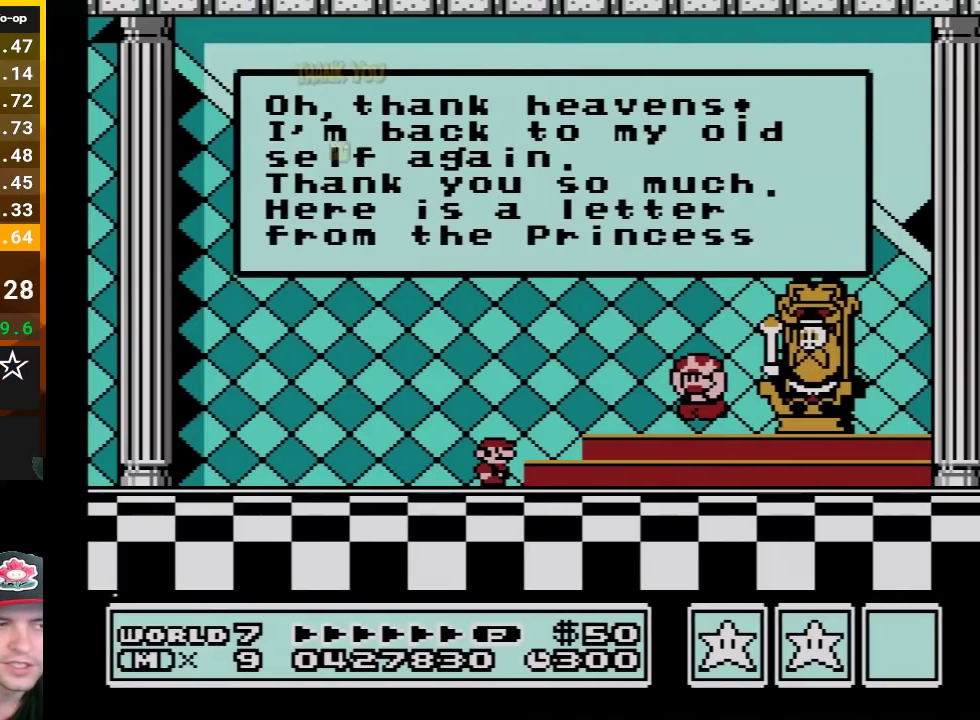
{"dt_ms": 500, "buttons": ["A"], "events": [[233, "A", "up"], [300, "A", "down"], [417, "A", "up"], [483, "A", "down"]]}
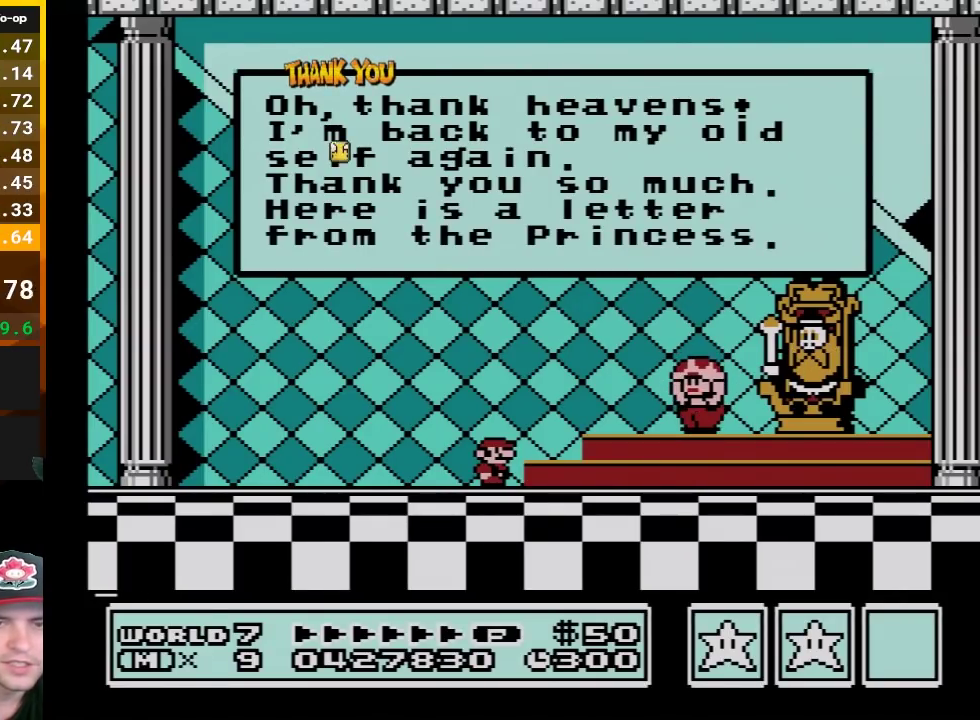
{"dt_ms": 500, "buttons": [], "events": [[117, "A", "up"], [200, "A", "down"], [300, "A", "up"], [383, "A", "down"], [483, "A", "up"]]}
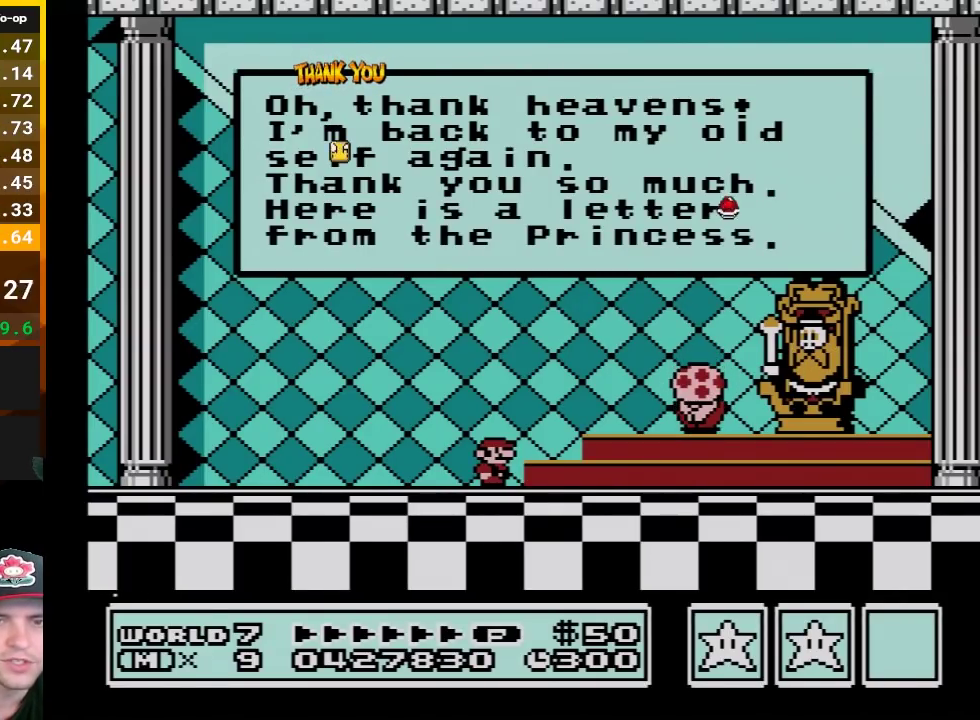
{"dt_ms": 500, "buttons": ["A"], "events": [[83, "A", "down"], [217, "A", "up"], [267, "A", "down"], [400, "A", "up"], [483, "A", "down"]]}
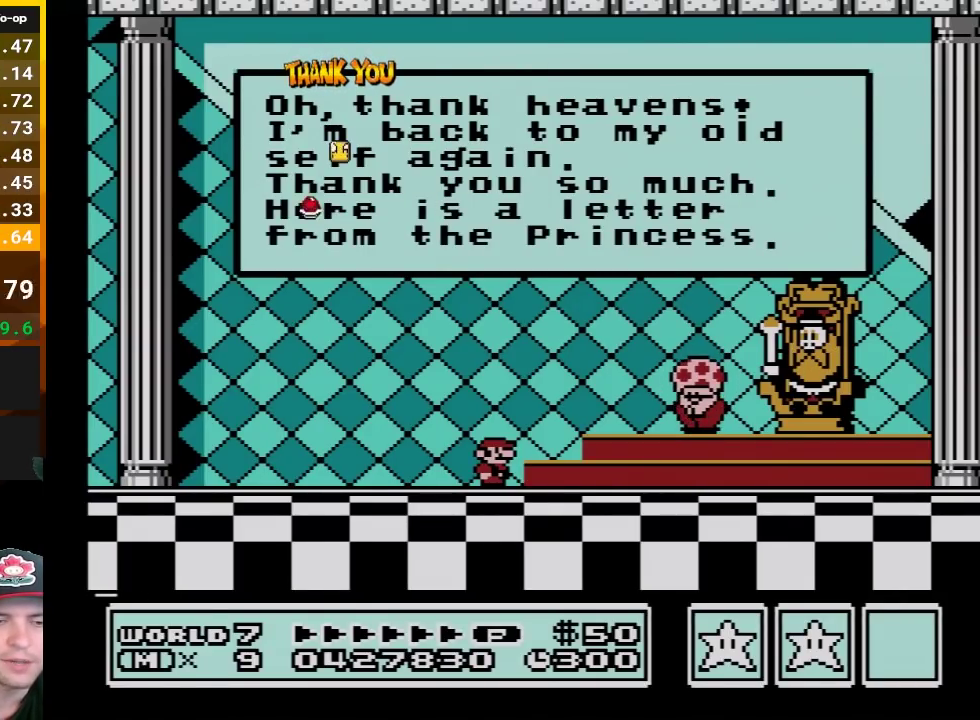
{"dt_ms": 500, "buttons": [], "events": [[83, "A", "up"], [150, "A", "down"], [267, "A", "up"], [367, "A", "down"], [450, "A", "up"]]}
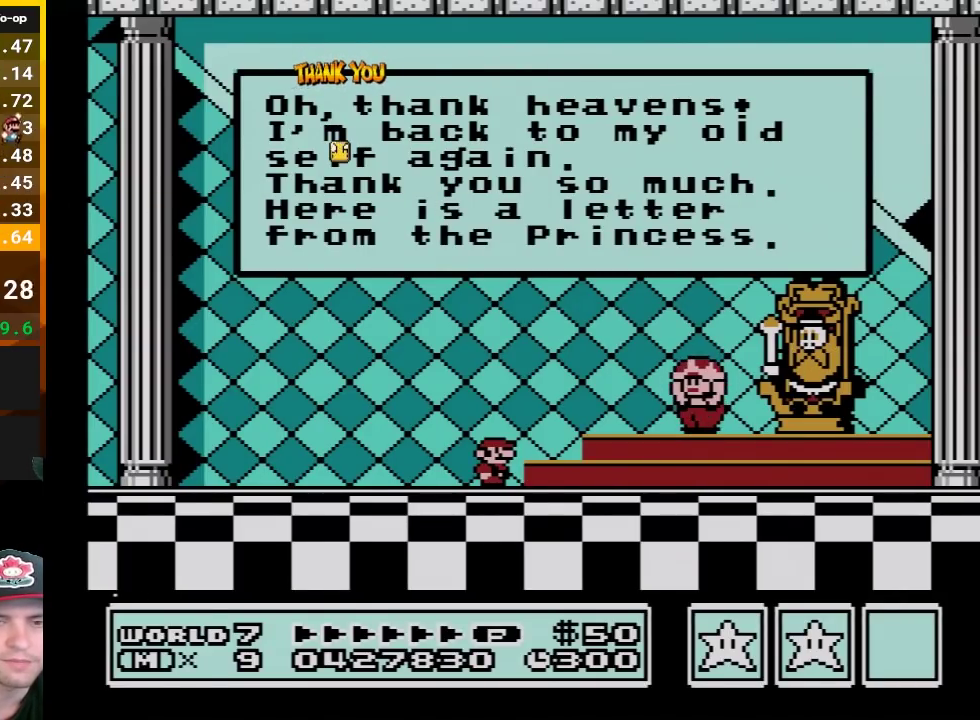
{"dt_ms": 500, "buttons": ["A"], "events": [[83, "A", "down"], [183, "A", "up"], [267, "A", "down"], [367, "A", "up"], [483, "A", "down"]]}
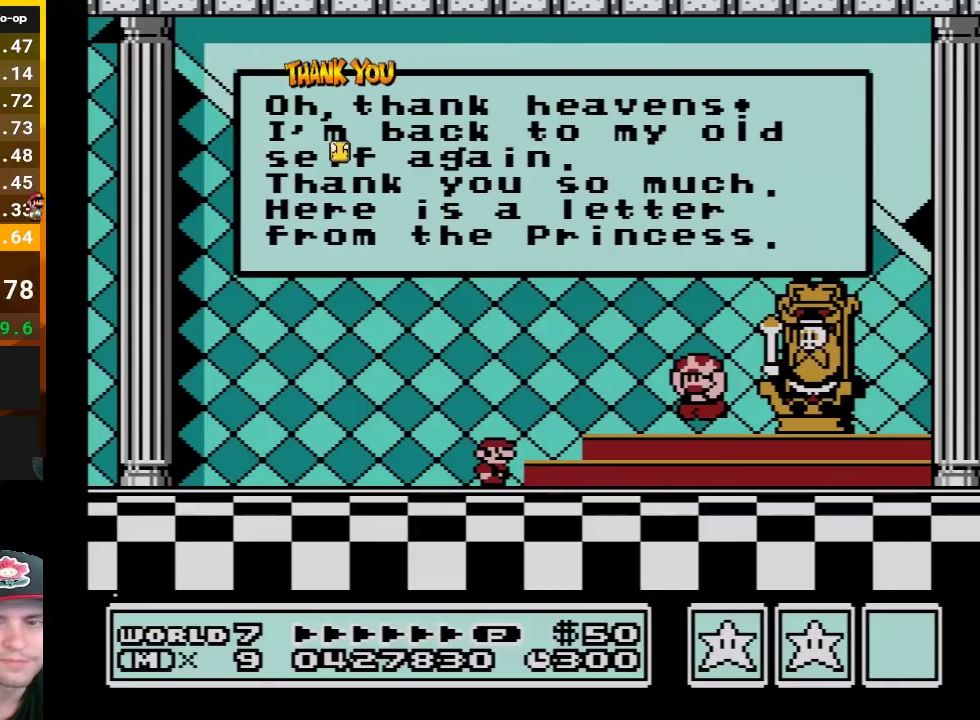
{"dt_ms": 500, "buttons": [], "events": [[50, "A", "up"], [150, "A", "down"], [267, "A", "up"], [367, "A", "down"], [483, "A", "up"]]}
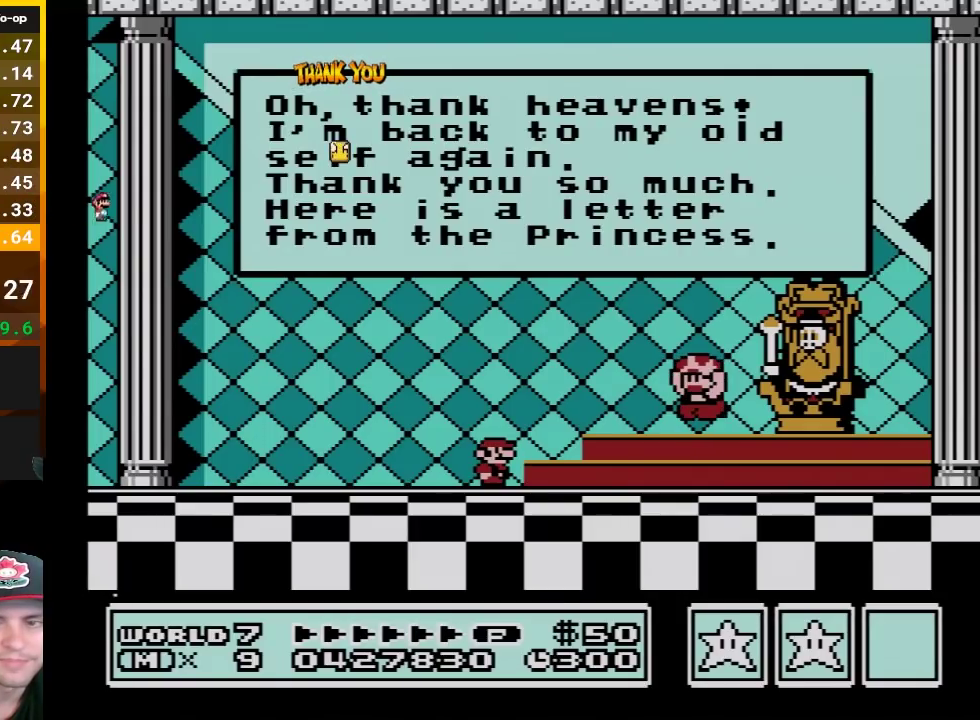
{"dt_ms": 500, "buttons": ["A"], "events": [[83, "A", "down"], [183, "A", "up"], [267, "A", "down"], [400, "A", "up"], [450, "A", "down"]]}
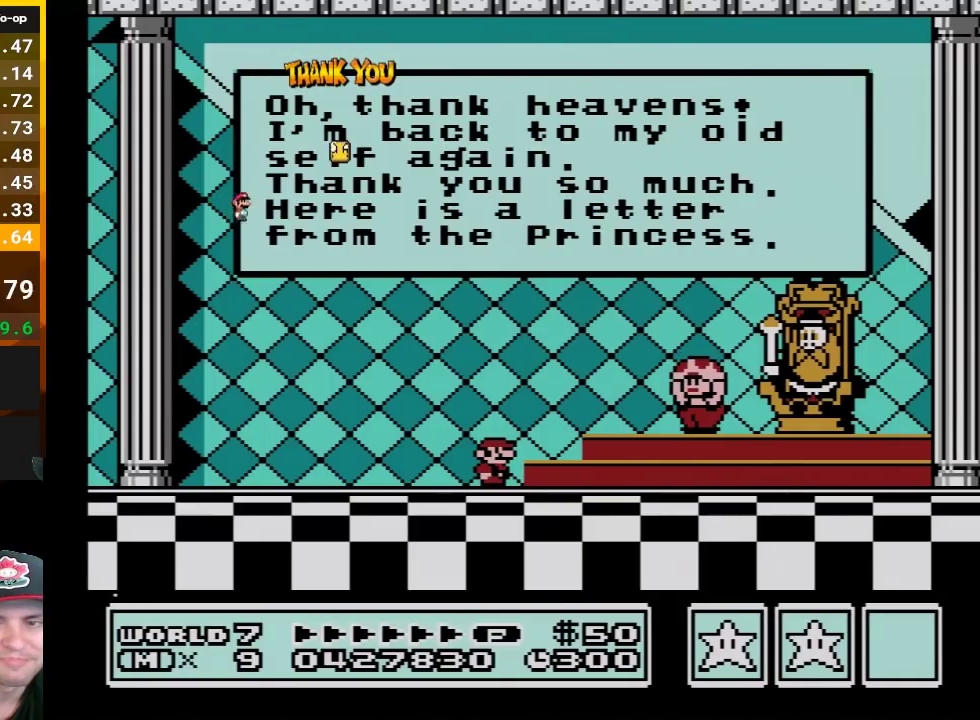
{"dt_ms": 500, "buttons": ["A"], "events": [[83, "A", "up"], [200, "A", "down"], [300, "A", "up"], [383, "A", "down"]]}
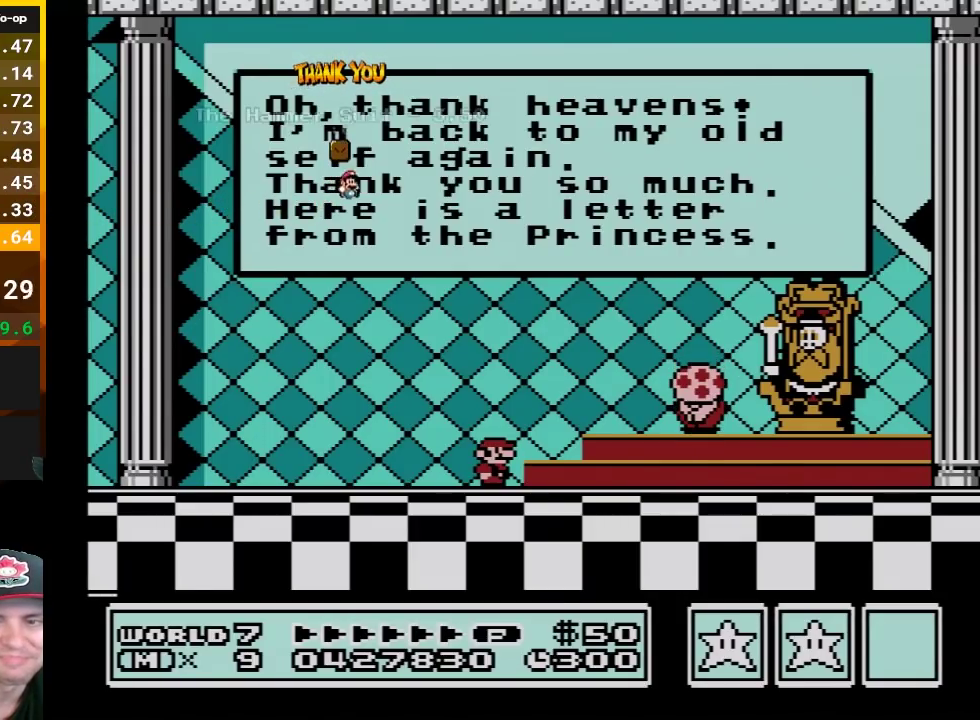
{"dt_ms": 500, "buttons": [], "events": [[17, "A", "up"], [83, "A", "down"], [200, "A", "up"], [300, "A", "down"], [433, "A", "up"]]}
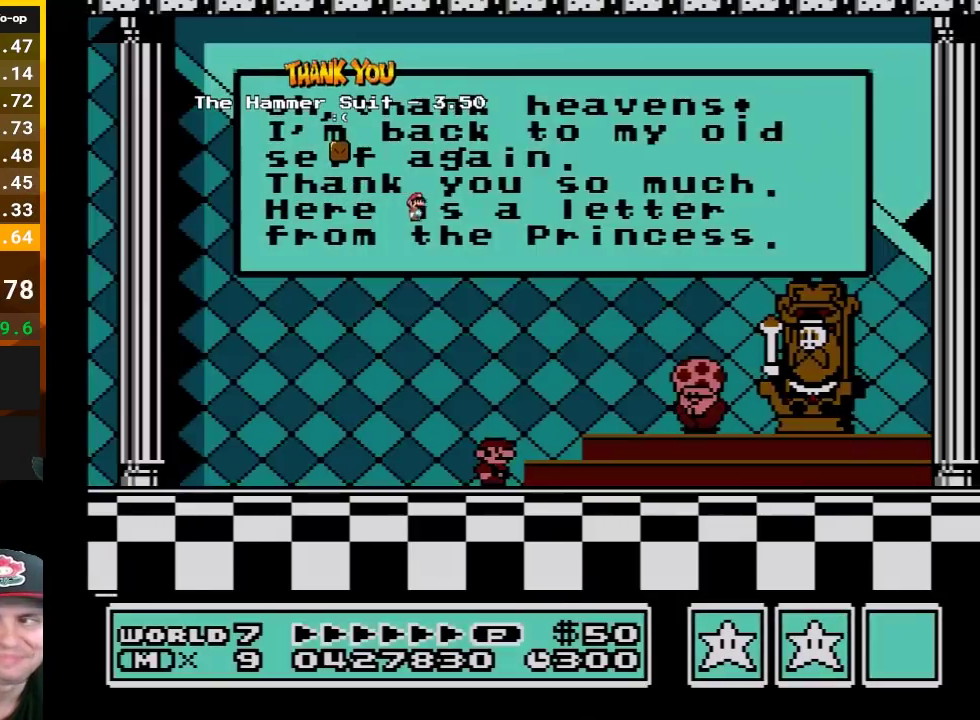
{"dt_ms": 500, "buttons": ["A"], "events": [[17, "A", "down"], [133, "A", "up"], [233, "A", "down"], [333, "A", "up"], [417, "A", "down"]]}
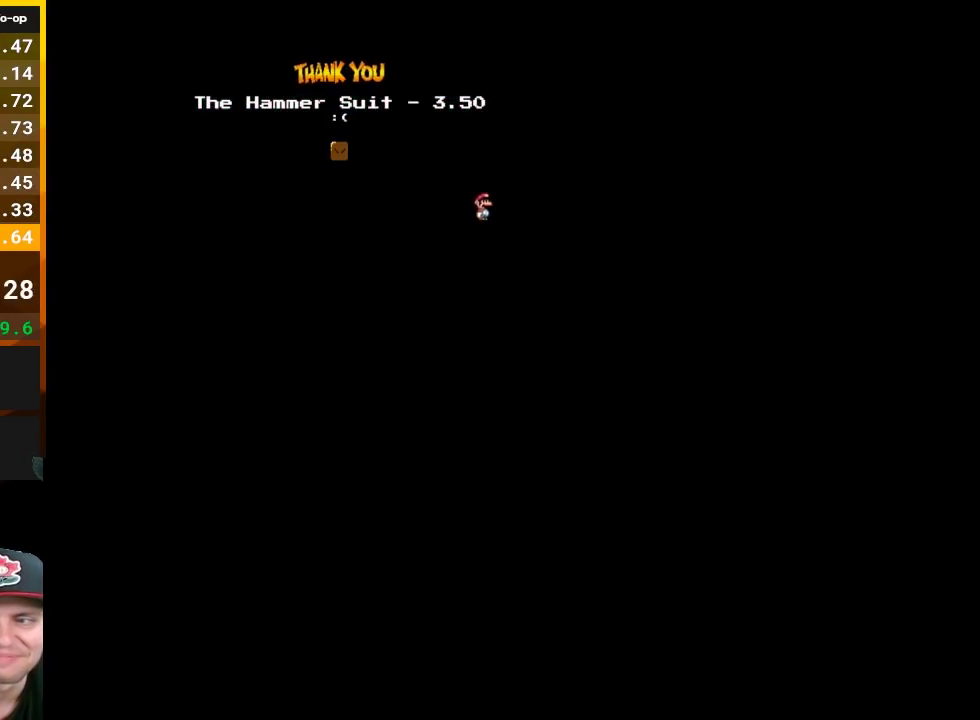
{"dt_ms": 500, "buttons": [], "events": [[50, "A", "up"], [117, "A", "down"], [267, "A", "up"], [333, "A", "down"], [450, "A", "up"]]}
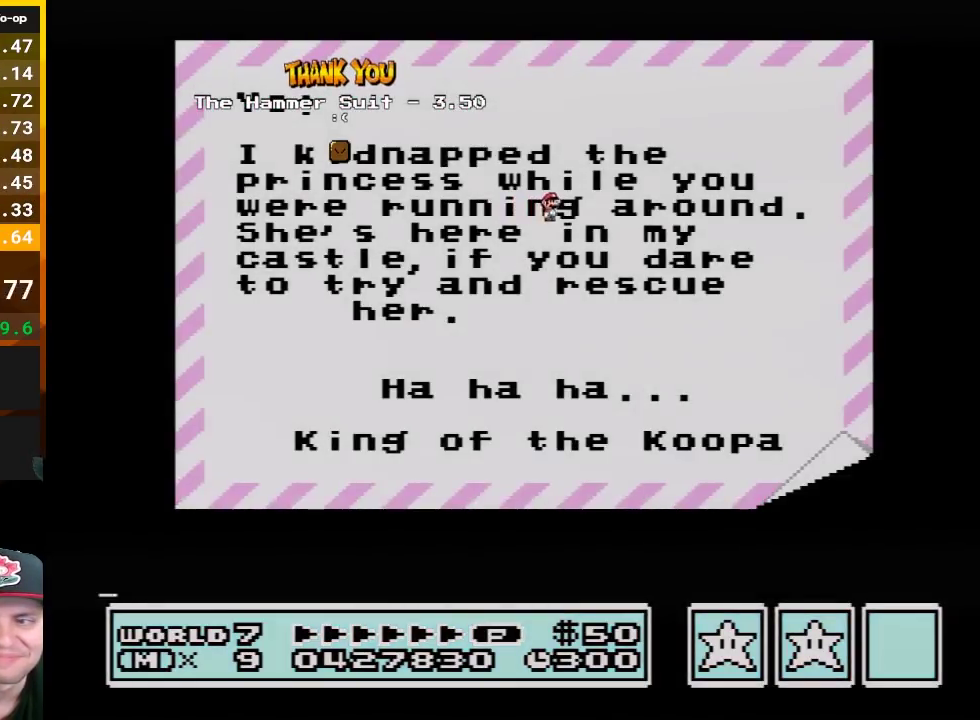
{"dt_ms": 500, "buttons": ["A"], "events": [[50, "A", "down"], [150, "A", "up"], [267, "A", "down"]]}
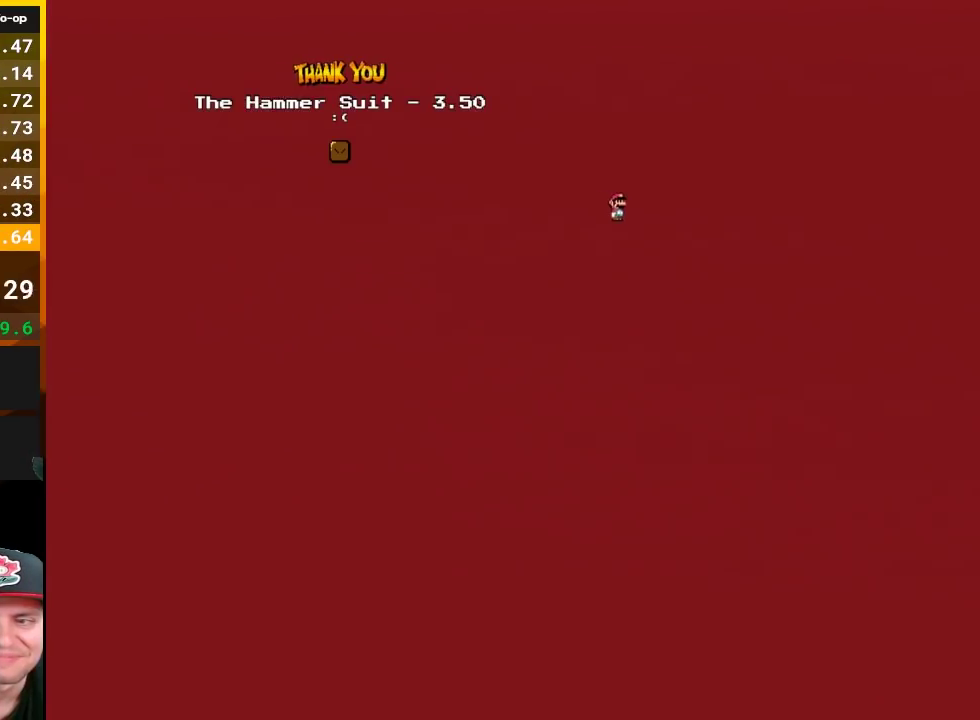
{"dt_ms": 500, "buttons": [], "events": [[83, "A", "up"], [167, "A", "down"], [300, "A", "up"], [400, "A", "down"], [467, "A", "up"]]}
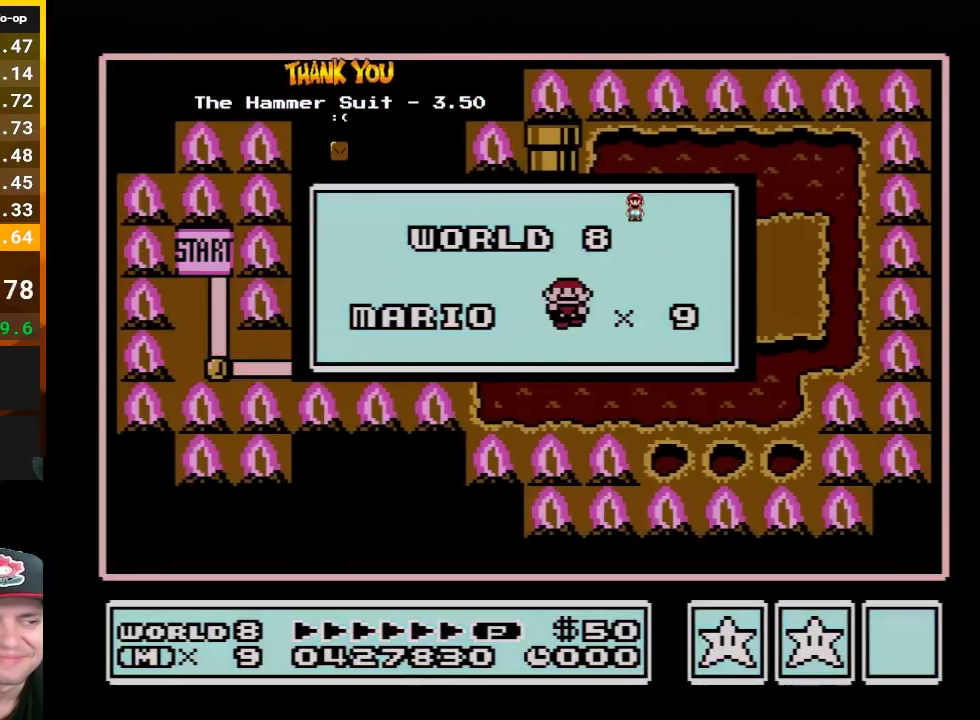
{"dt_ms": 500, "buttons": [], "events": [[83, "A", "down"], [200, "A", "up"]]}
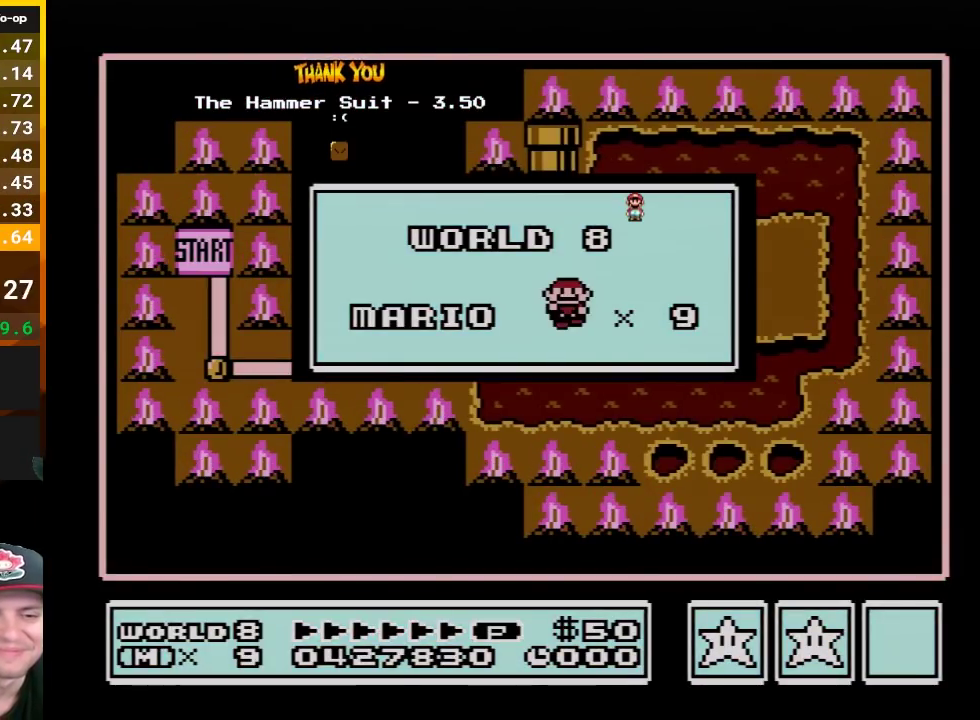
{"dt_ms": 500, "buttons": [], "events": []}
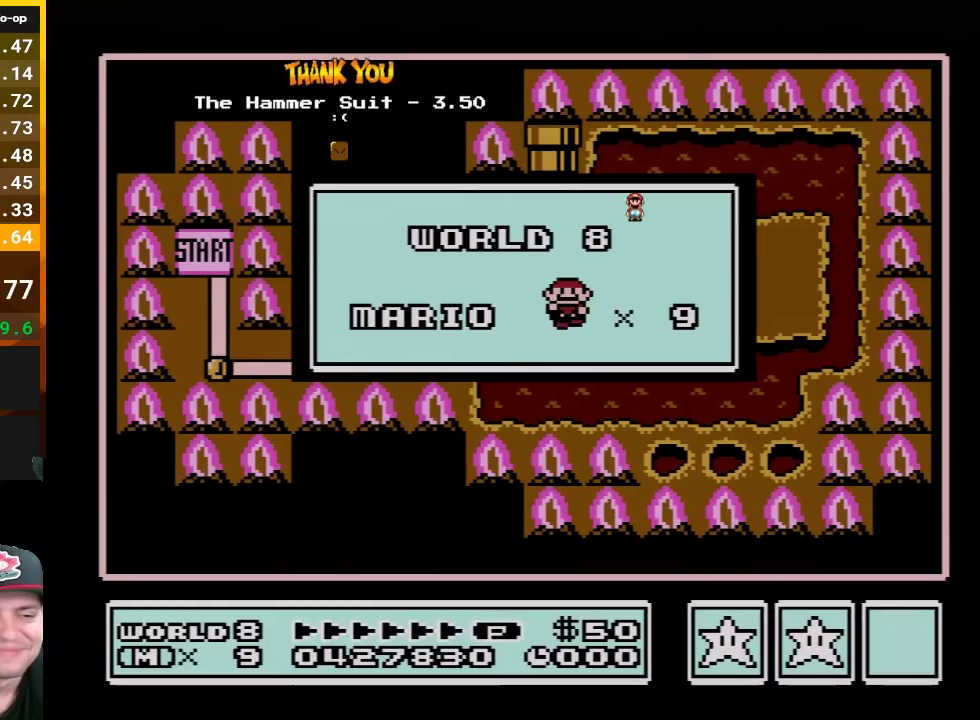
{"dt_ms": 500, "buttons": [], "events": []}
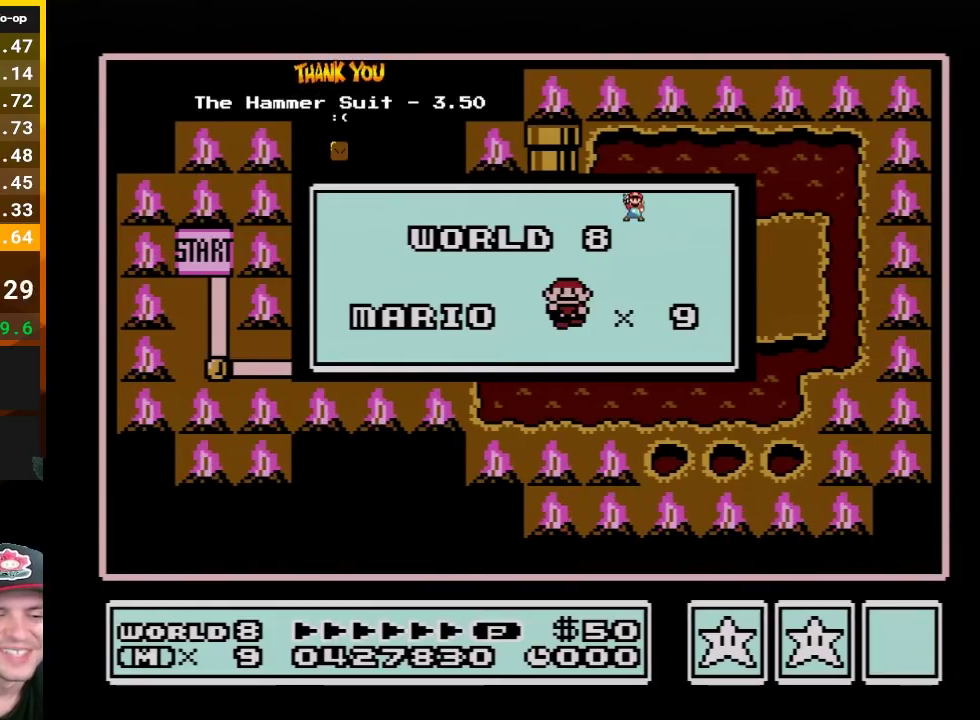
{"dt_ms": 500, "buttons": [], "events": []}
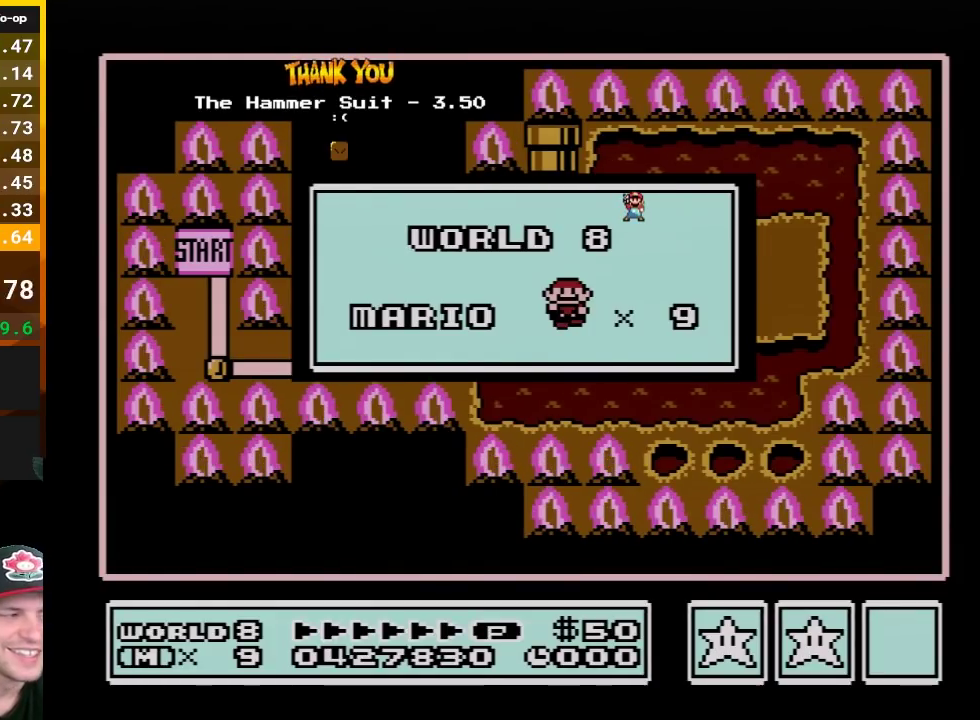
{"dt_ms": 500, "buttons": [], "events": []}
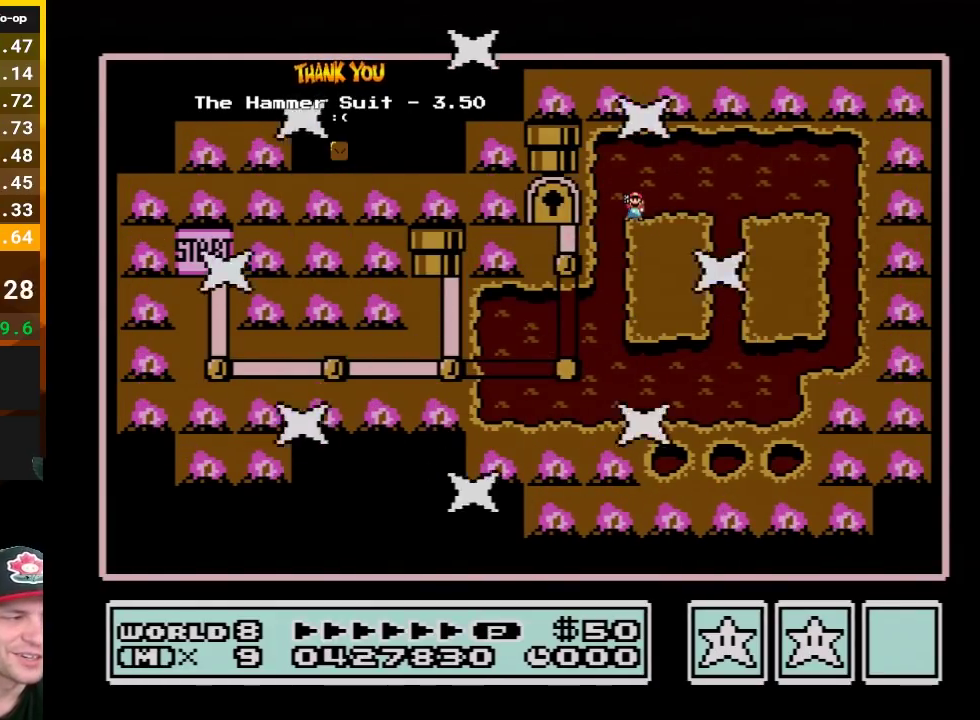
{"dt_ms": 500, "buttons": ["DPAD_DOWN"], "events": [[417, "DPAD_DOWN", "down"]]}
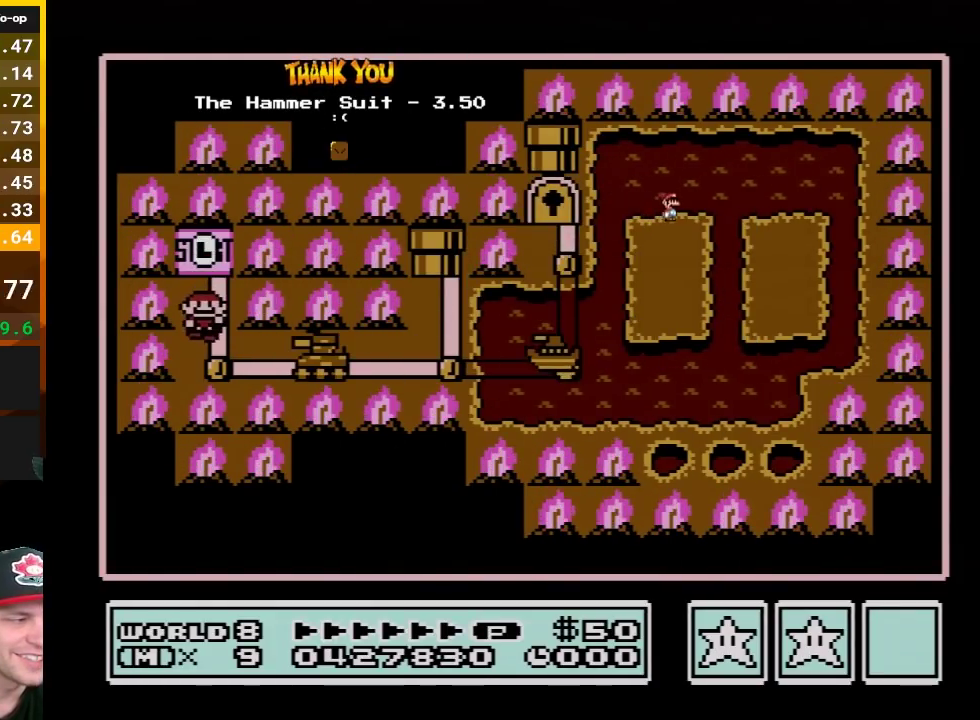
{"dt_ms": 500, "buttons": [], "events": [[50, "DPAD_DOWN", "up"], [233, "DPAD_RIGHT", "down"], [300, "DPAD_RIGHT", "up"]]}
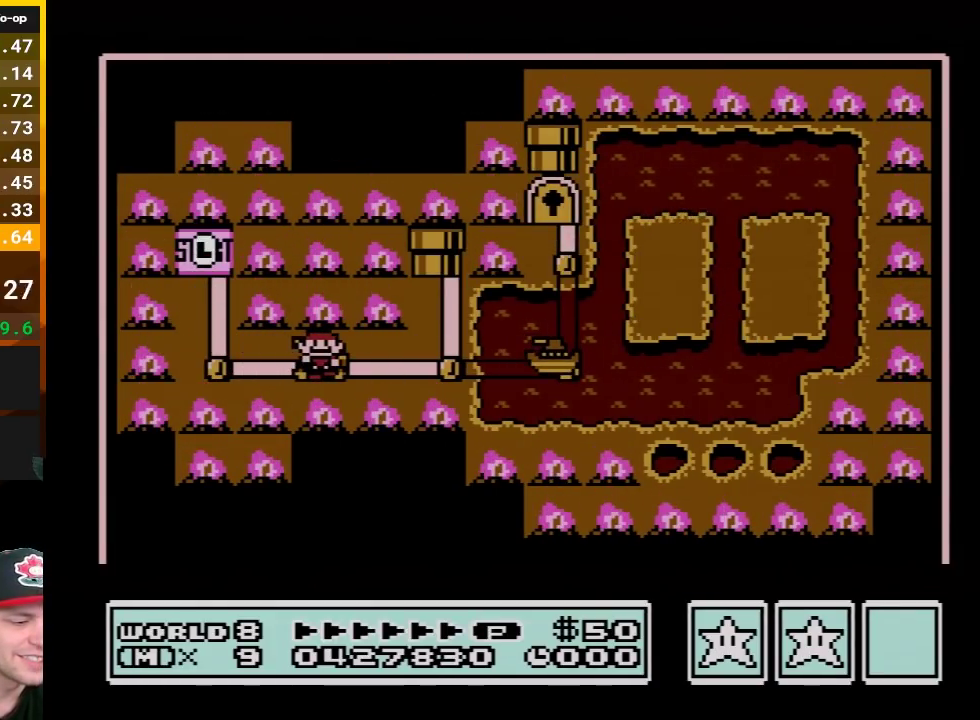
{"dt_ms": 500, "buttons": [], "events": []}
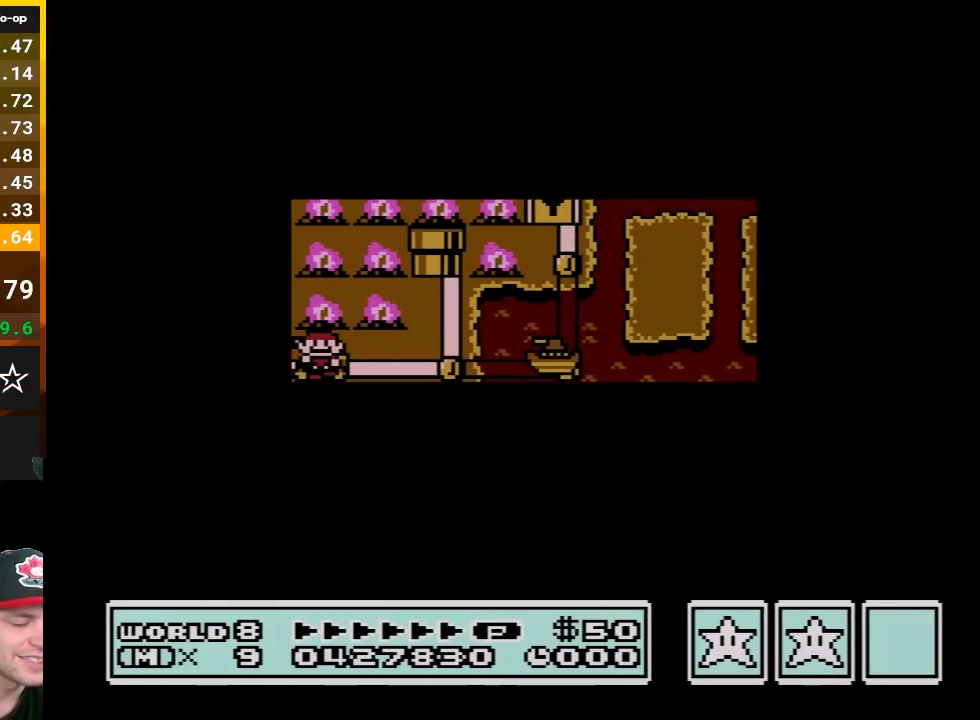
{"dt_ms": 500, "buttons": [], "events": []}
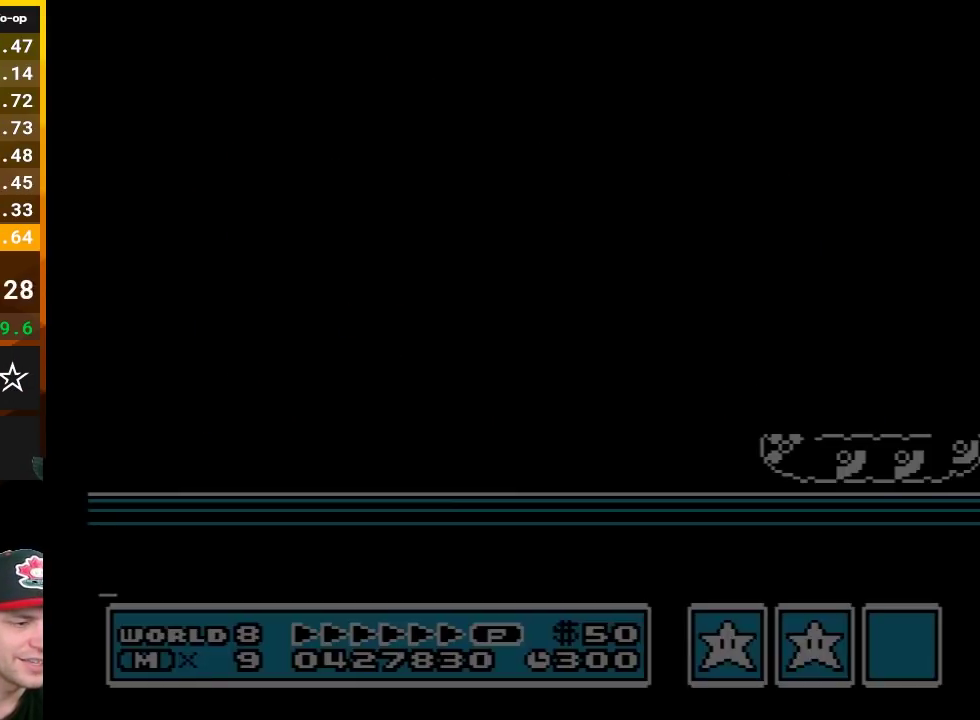
{"dt_ms": 500, "buttons": ["B", "DPAD_RIGHT"], "events": [[17, "B", "down"], [50, "DPAD_RIGHT", "down"]]}
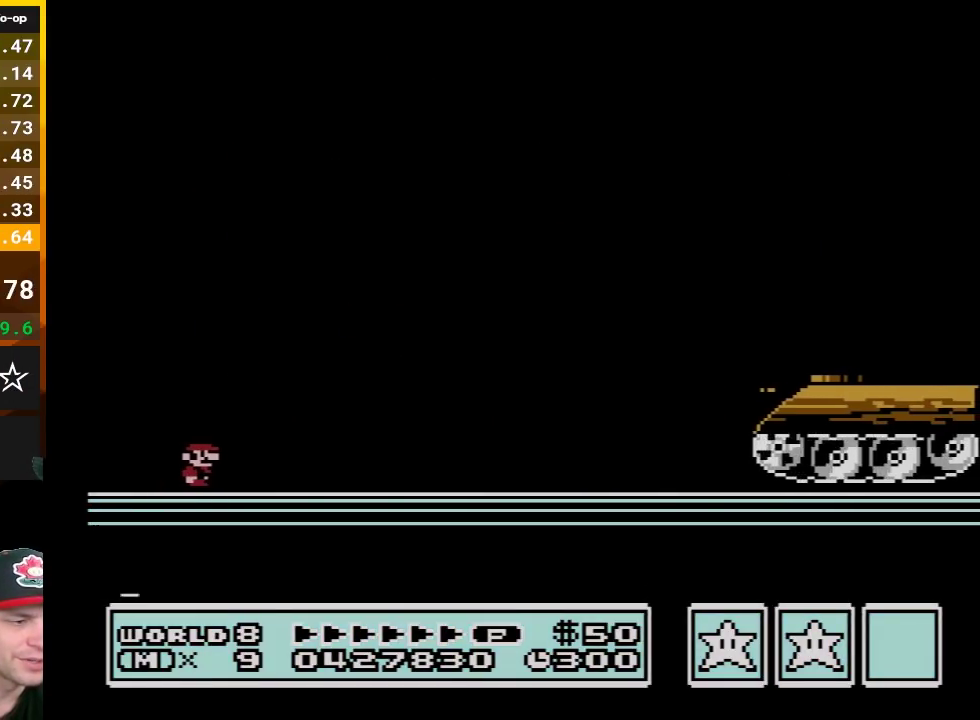
{"dt_ms": 500, "buttons": ["B", "DPAD_RIGHT"], "events": []}
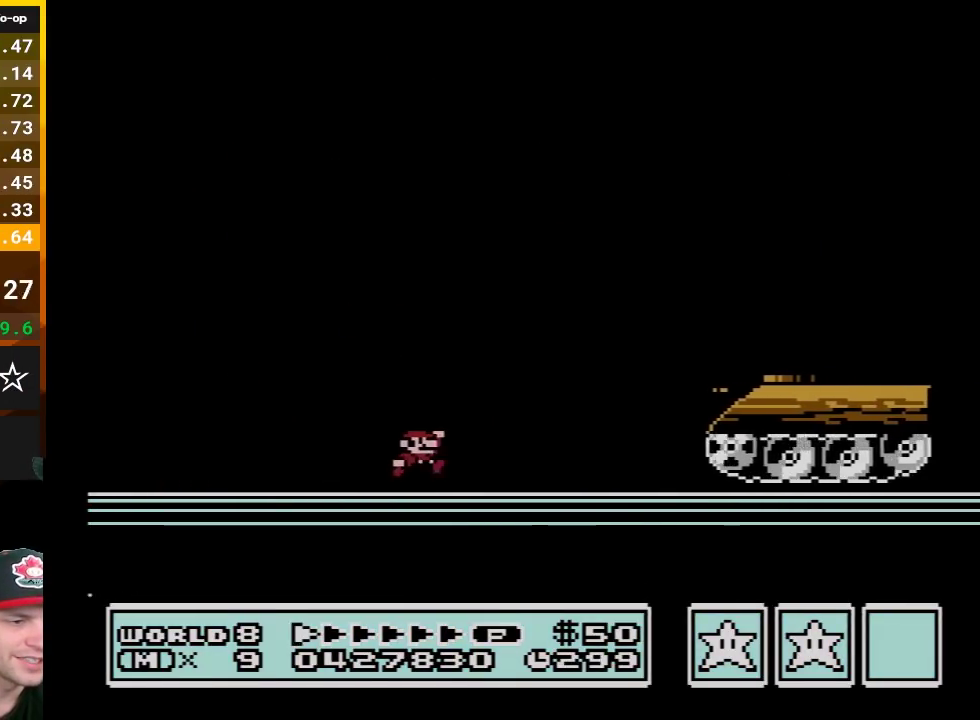
{"dt_ms": 500, "buttons": ["B", "DPAD_RIGHT"], "events": [[50, "A", "down"], [233, "A", "up"]]}
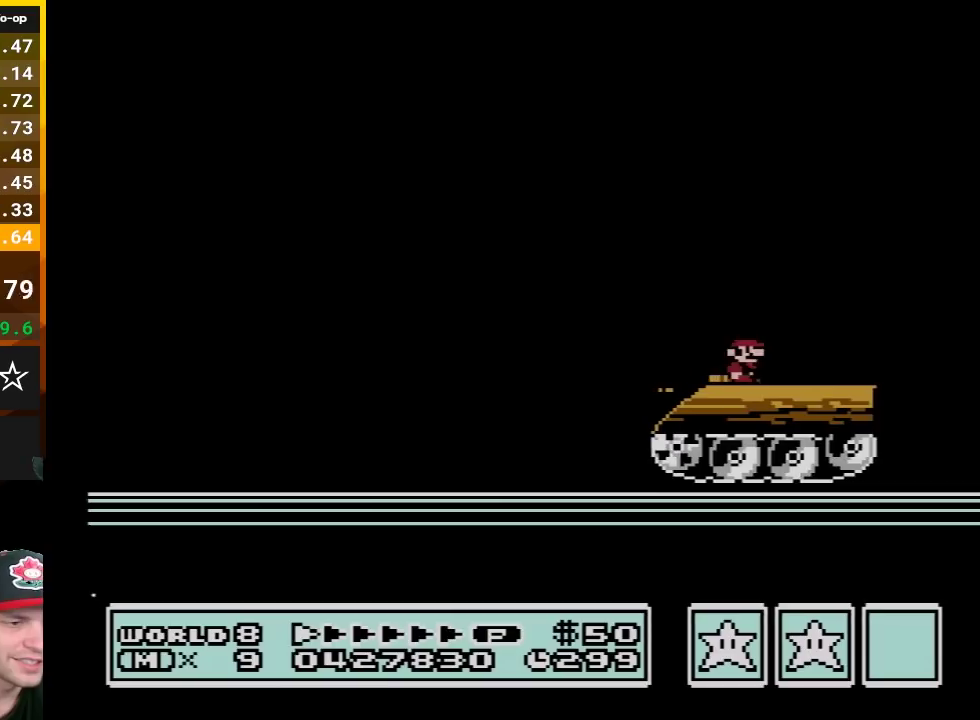
{"dt_ms": 1000, "buttons": ["B", "DPAD_RIGHT"], "events": [[167, "A", "down"], [617, "A", "up"]]}
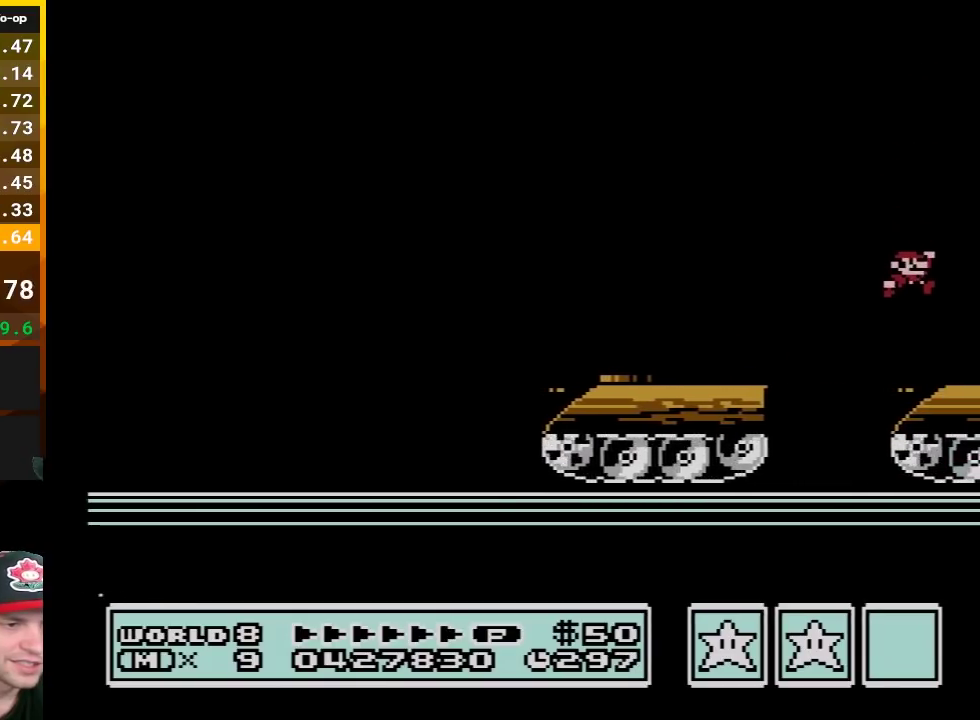
{"dt_ms": 500, "buttons": ["B", "DPAD_RIGHT"], "events": []}